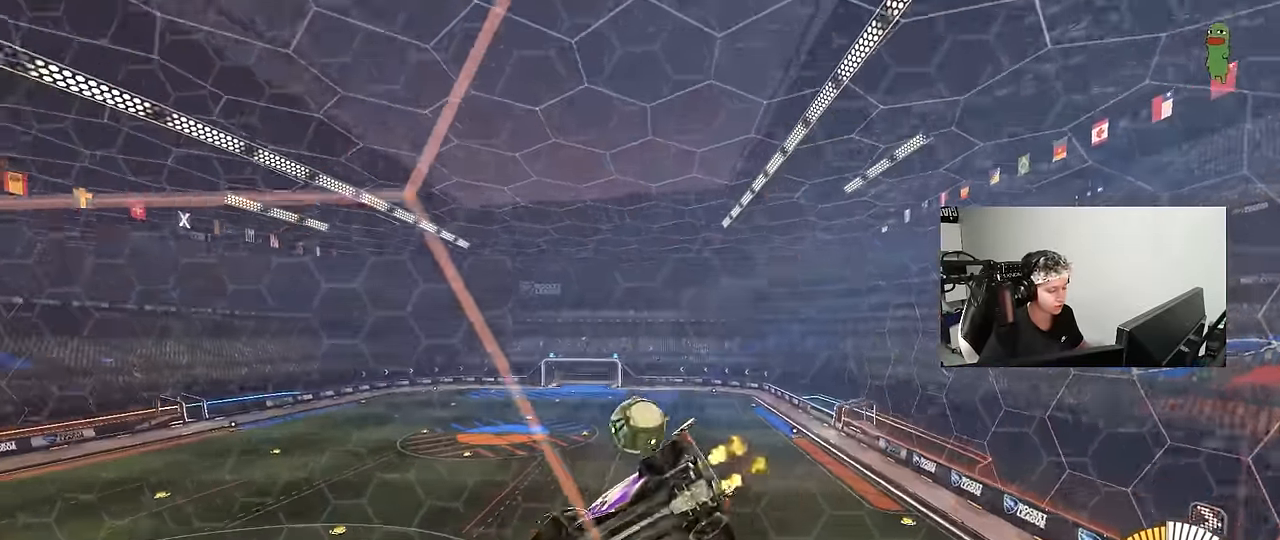
Gameplay with keyboard and mouse; each line is a JSON object with the keys and mouse buttons held at the frame after it. "events" lists presses ("down") and releases ("up") of "1", "2", "3", "4", "5", "a", "alt", "c", "caps_lock", "ctrl", "d", "e", "f", "g", "q", "r", "s", "shift", "space", "t", "tab", "v", "w", "x", "z", "mouse_left", "mouse_wheel" and "mouse_right" between this image and that frame as [ms after this image, input, new state], when the widget could be followed in between. "mouse_left", "mouse_wheel", "mouse_right" = the "left", "wheel", "right" buttons of the "mouse" list. No other keys are recorded. "wheel" means that the mouse wheel is clicked or scrolled. Mouse movement is not recorded.
{"keys": ["d", "s"], "mouse": [], "events": [[67, "mouse_left", "down"], [67, "w", "up"], [117, "d", "up"], [117, "mouse_right", "down"], [150, "a", "down"], [150, "s", "down"], [150, "shift", "down"], [300, "shift", "up"], [350, "mouse_right", "up"], [383, "a", "up"], [433, "d", "down"], [433, "mouse_left", "up"]]}
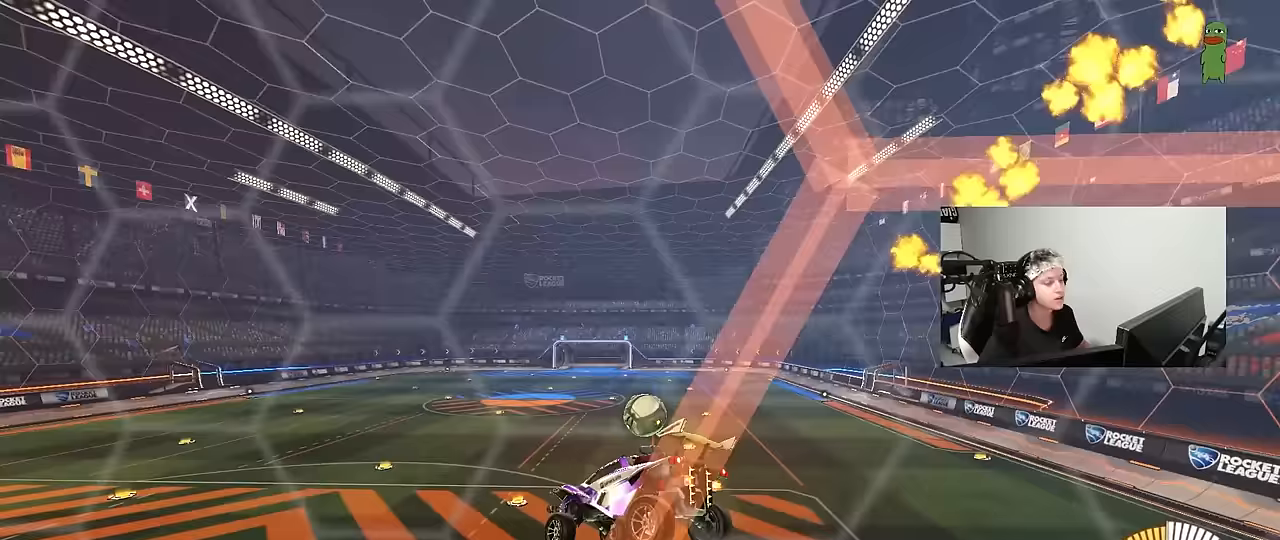
{"keys": ["d", "w"], "mouse": ["left", "right"], "events": [[33, "s", "up"], [83, "d", "up"], [200, "w", "down"], [400, "mouse_left", "down"], [400, "mouse_right", "down"], [500, "d", "down"]]}
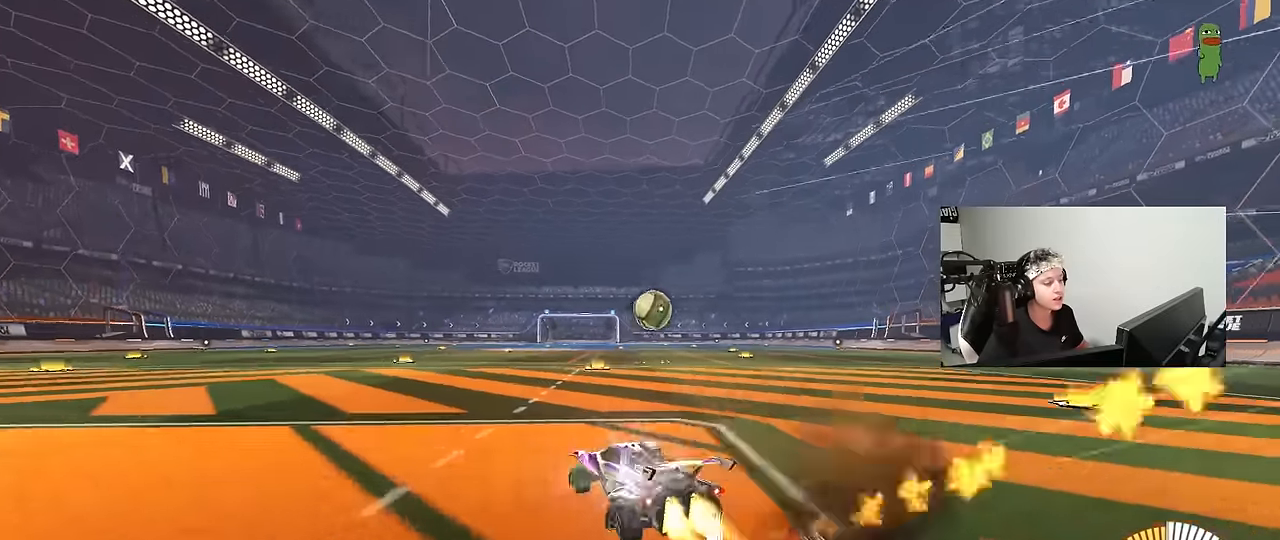
{"keys": [], "mouse": ["left", "right"], "events": [[100, "mouse_right", "up"], [150, "d", "up"], [417, "w", "up"], [467, "mouse_right", "down"]]}
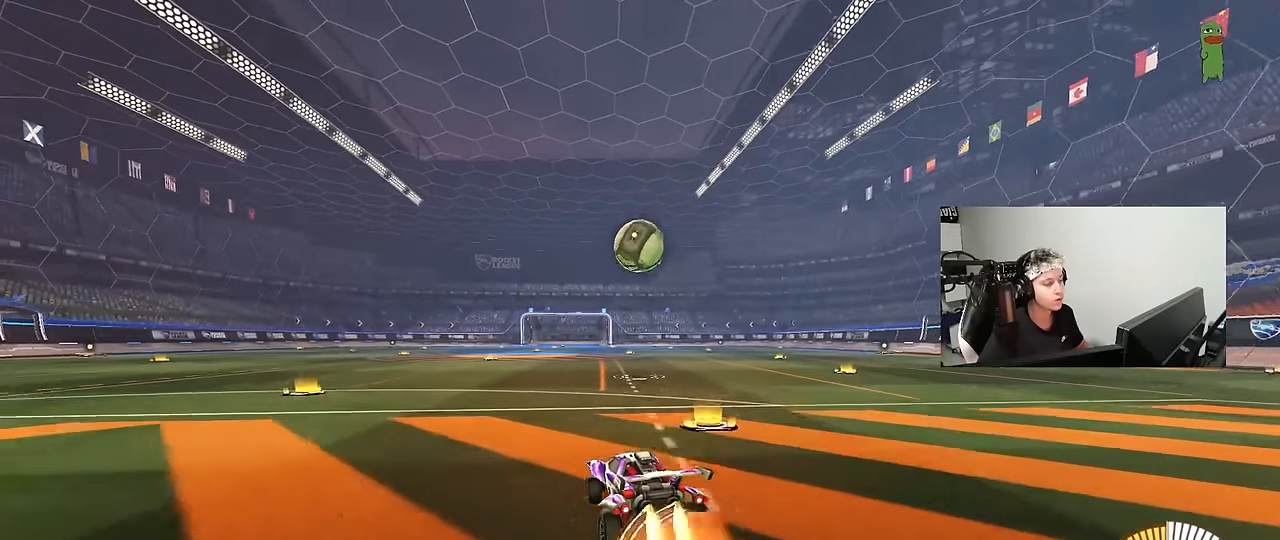
{"keys": [], "mouse": [], "events": [[67, "d", "down"], [67, "s", "down"], [117, "a", "down"], [150, "d", "up"], [200, "a", "up"], [200, "mouse_left", "up"], [200, "mouse_right", "up"], [200, "s", "up"], [383, "mouse_right", "down"], [483, "mouse_right", "up"]]}
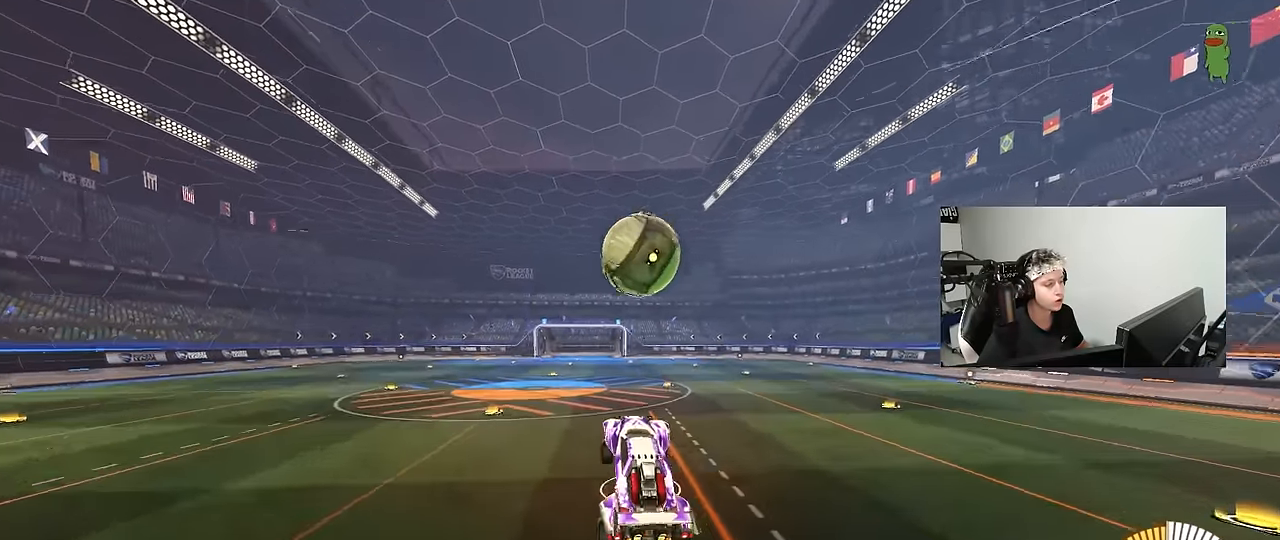
{"keys": ["a", "w"], "mouse": ["left"], "events": [[167, "d", "down"], [217, "d", "up"], [267, "a", "down"], [267, "w", "down"], [317, "shift", "down"], [500, "mouse_left", "down"], [500, "shift", "up"]]}
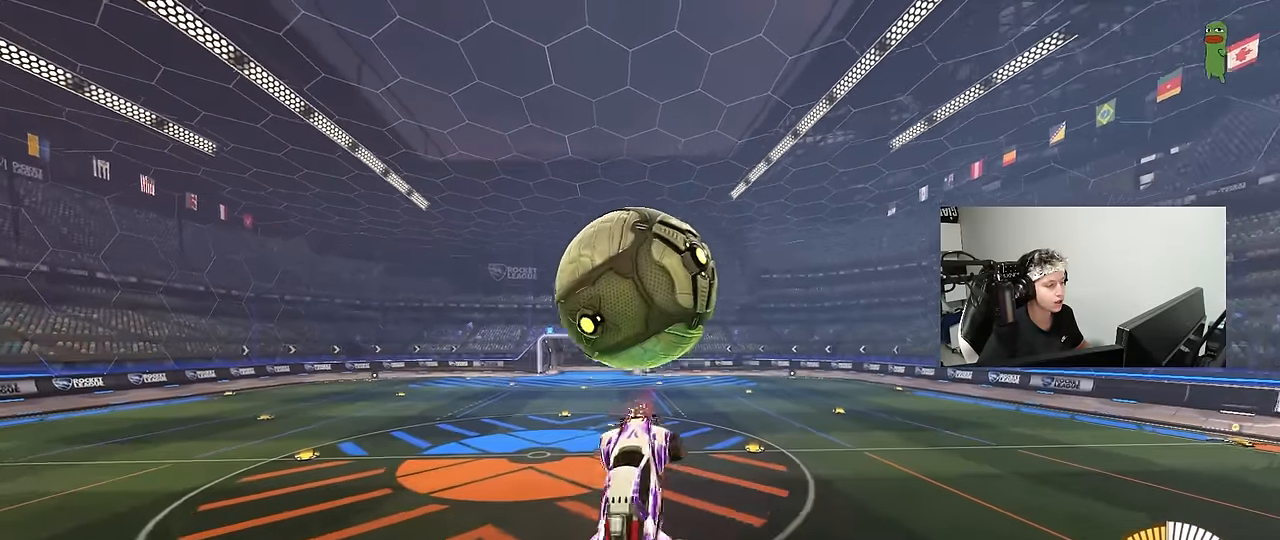
{"keys": ["a", "s"], "mouse": [], "events": [[50, "shift", "down"], [100, "w", "up"], [167, "mouse_left", "up"], [333, "s", "down"], [333, "shift", "up"]]}
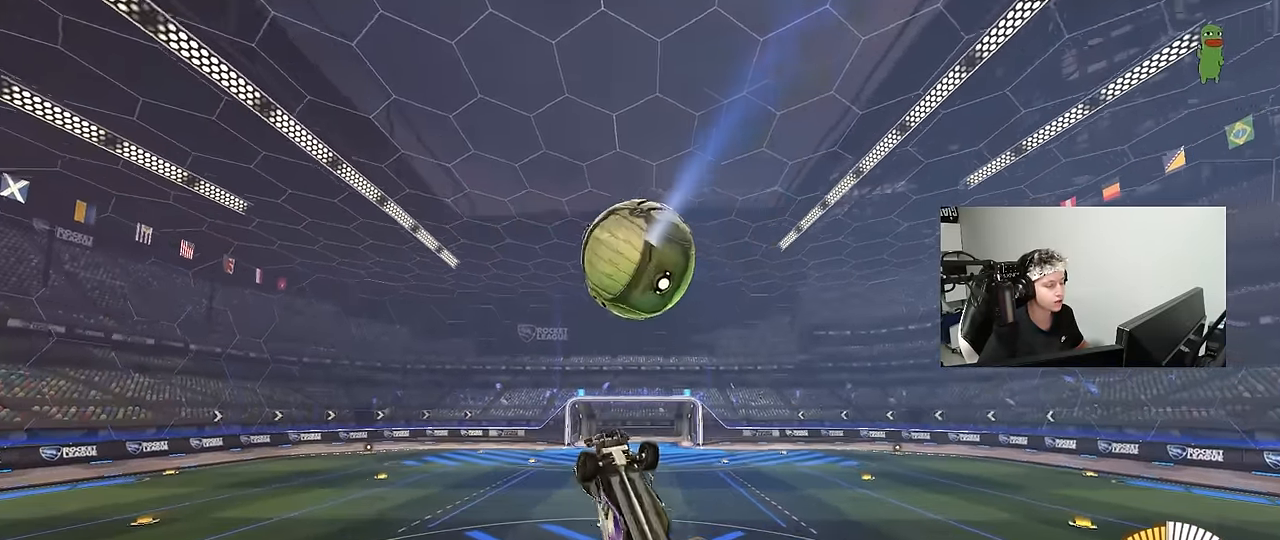
{"keys": ["a"], "mouse": [], "events": [[17, "shift", "down"], [117, "s", "up"], [150, "mouse_left", "down"], [250, "w", "down"], [433, "w", "up"], [483, "mouse_left", "up"], [483, "shift", "up"]]}
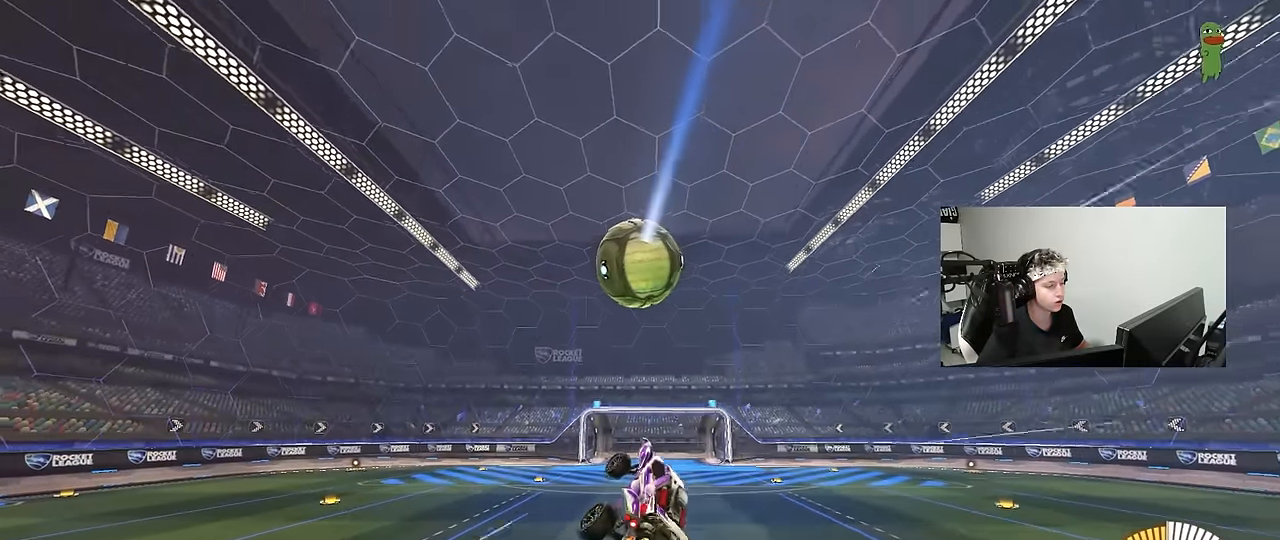
{"keys": ["w"], "mouse": [], "events": [[83, "a", "up"], [217, "d", "down"], [267, "d", "up"], [500, "w", "down"]]}
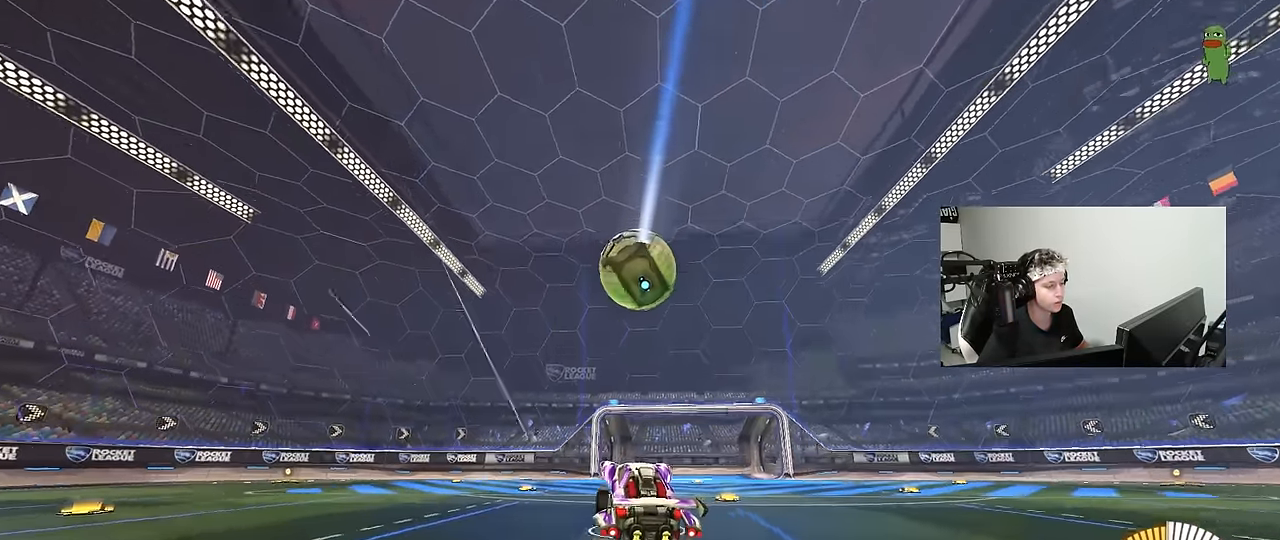
{"keys": ["w"], "mouse": [], "events": [[100, "mouse_left", "down"], [333, "mouse_left", "up"]]}
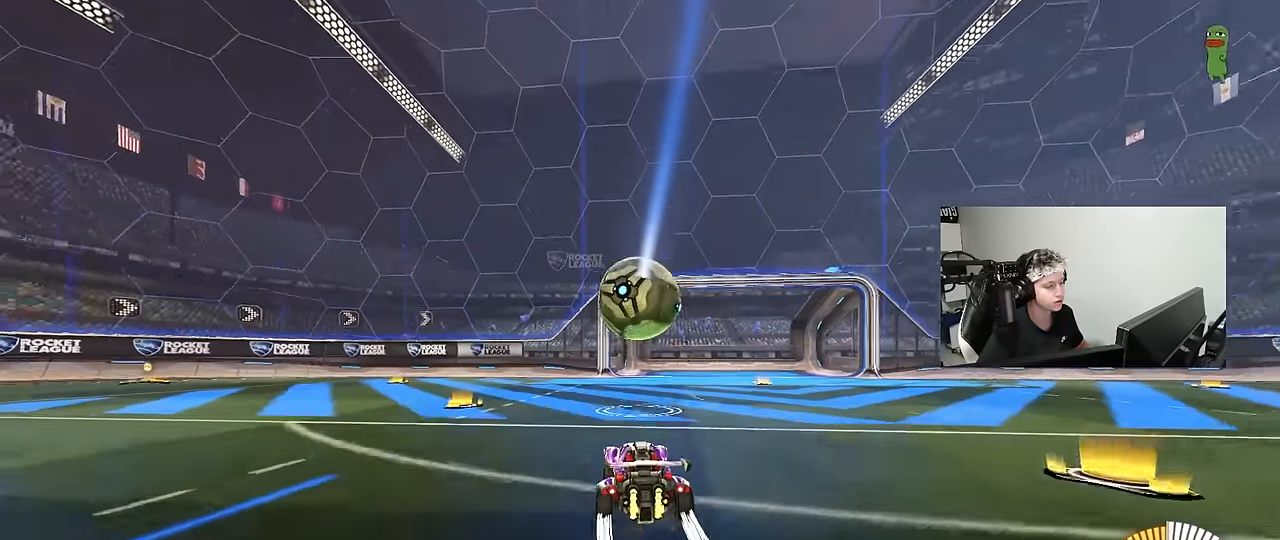
{"keys": ["a"], "mouse": [], "events": [[150, "d", "down"], [200, "mouse_left", "down"], [200, "mouse_right", "down"], [200, "w", "up"], [250, "d", "up"], [300, "a", "down"], [300, "s", "down"], [300, "shift", "down"], [350, "mouse_left", "up"], [400, "mouse_right", "up"], [400, "shift", "up"], [483, "s", "up"]]}
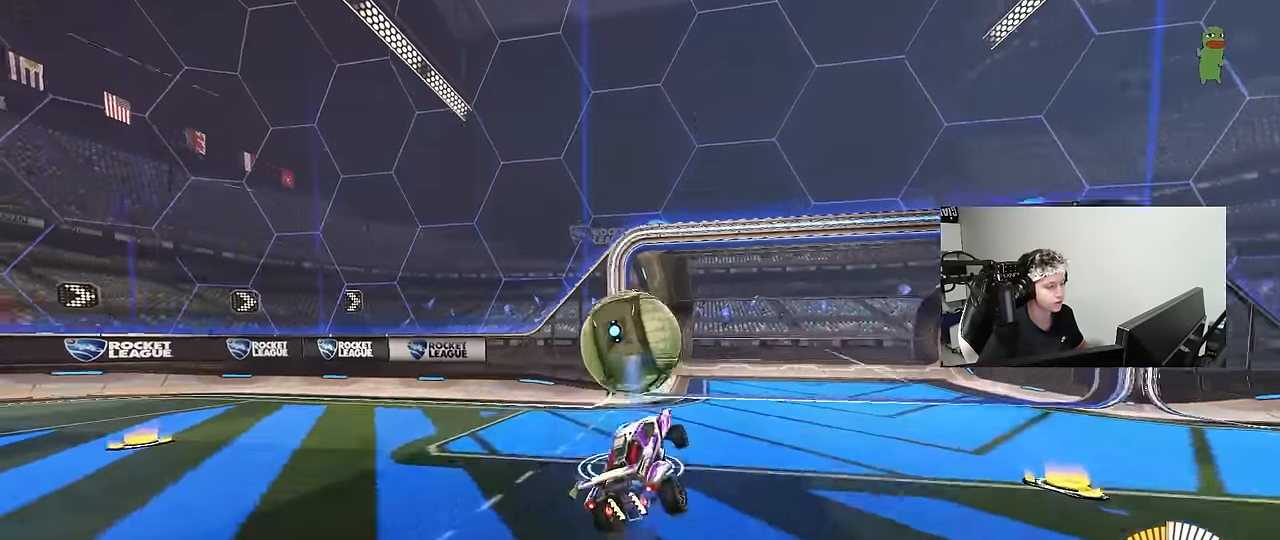
{"keys": ["shift", "w"], "mouse": ["left", "right"], "events": [[83, "mouse_left", "down"], [217, "a", "up"], [267, "w", "down"], [367, "shift", "down"], [450, "mouse_right", "down"]]}
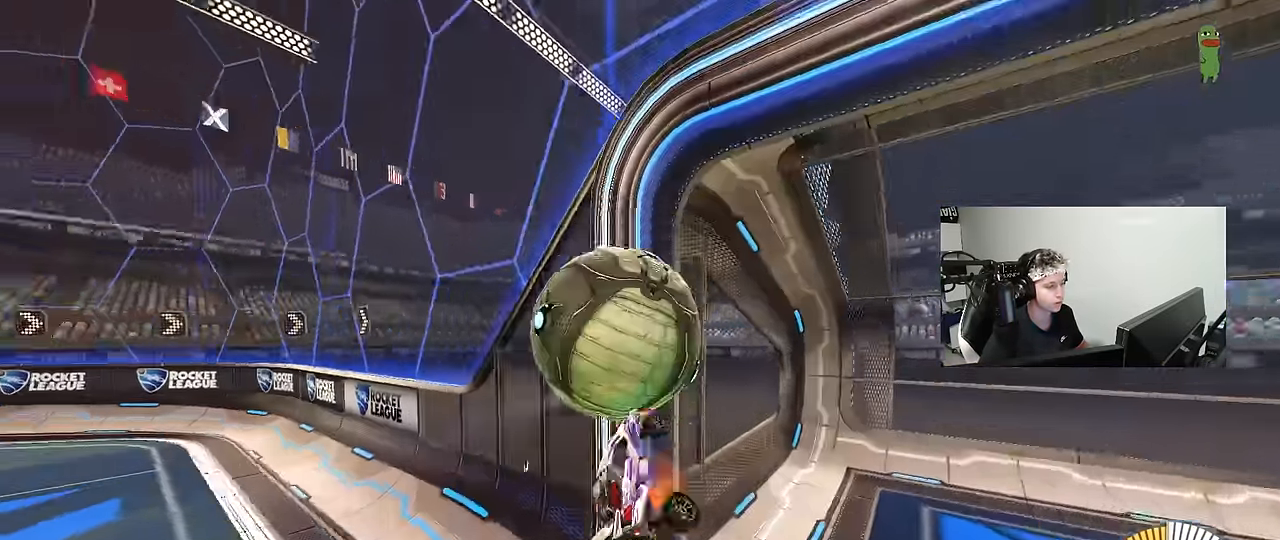
{"keys": ["d", "s"], "mouse": [], "events": [[100, "d", "down"], [100, "w", "up"], [183, "mouse_right", "up"], [183, "s", "down"], [283, "mouse_left", "up"], [383, "shift", "up"]]}
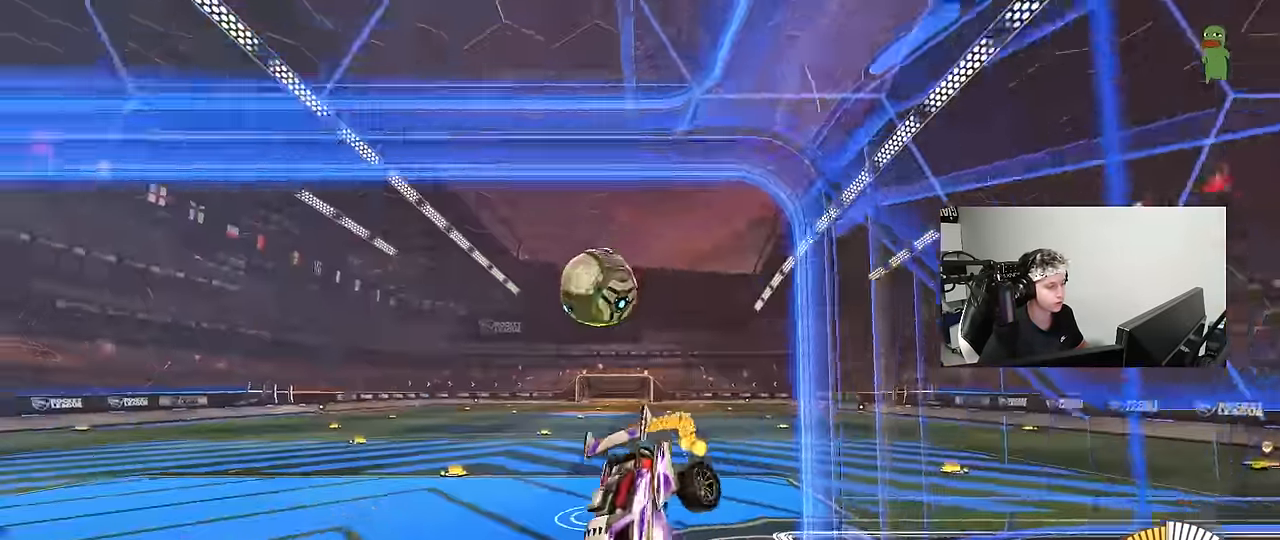
{"keys": ["w"], "mouse": ["left"], "events": [[117, "shift", "down"], [200, "mouse_left", "down"], [250, "d", "up"], [250, "s", "up"], [250, "shift", "up"], [383, "w", "down"]]}
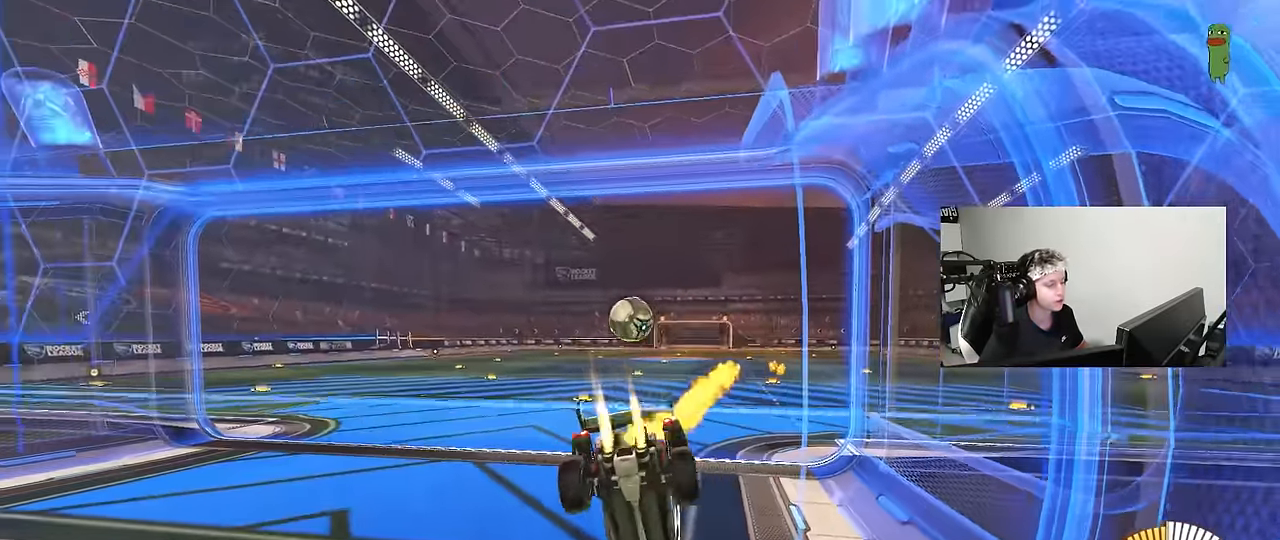
{"keys": ["w"], "mouse": ["left"], "events": [[367, "a", "down"], [500, "a", "up"]]}
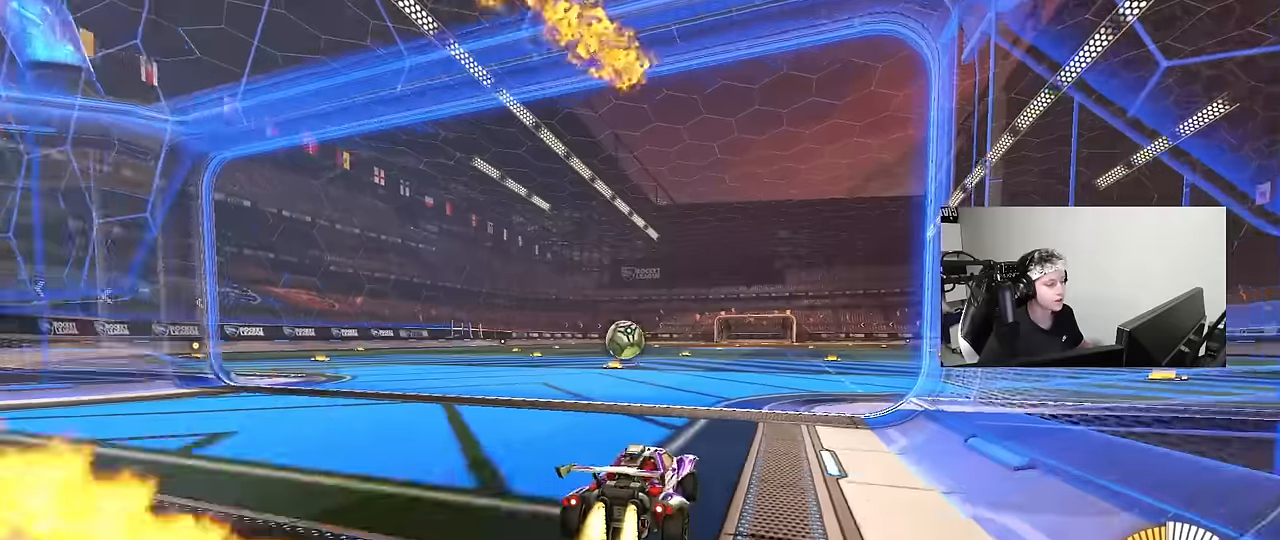
{"keys": ["a", "w"], "mouse": [], "events": [[184, "d", "down"], [284, "d", "up"], [467, "a", "down"], [467, "mouse_left", "up"]]}
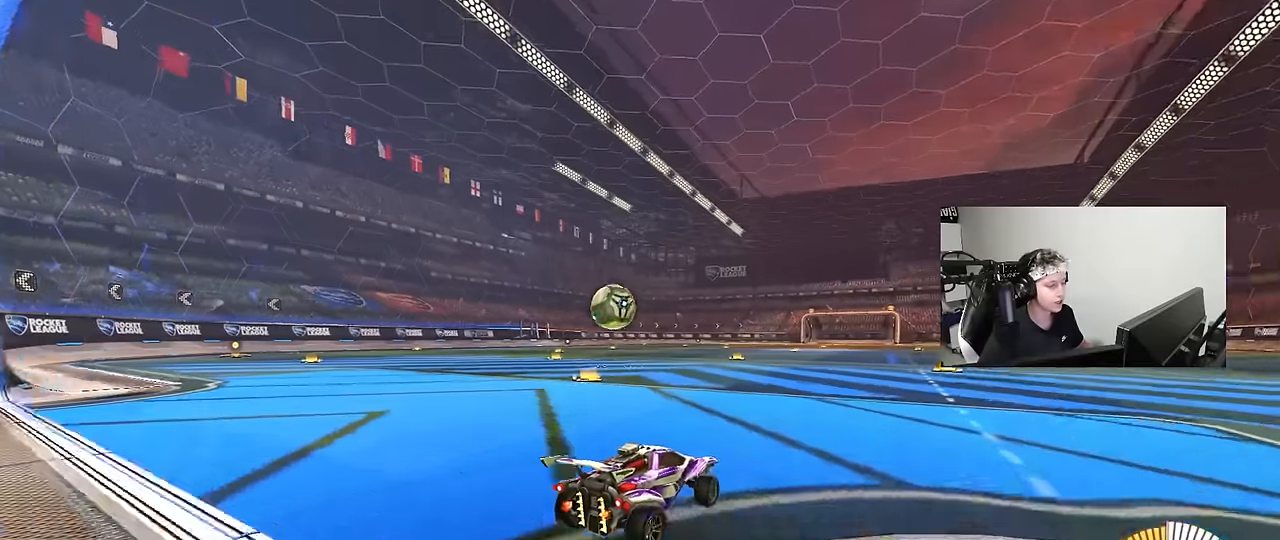
{"keys": ["a", "w"], "mouse": ["left"], "events": [[250, "a", "up"], [300, "mouse_left", "down"], [350, "a", "down"]]}
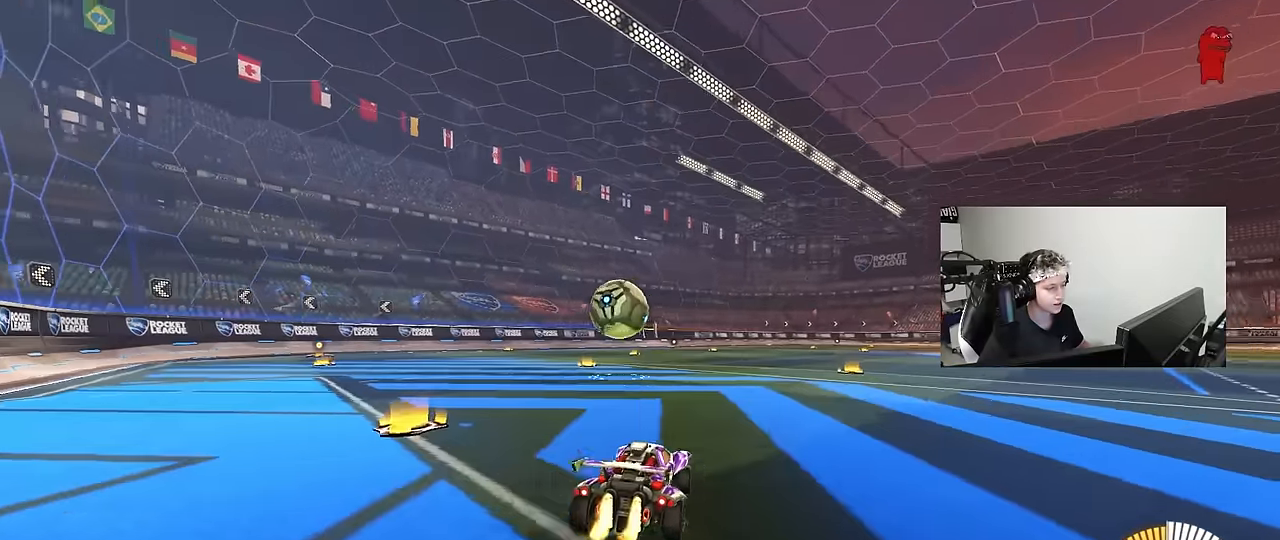
{"keys": ["a", "shift", "w"], "mouse": ["left"], "events": [[34, "a", "up"], [217, "a", "down"], [317, "a", "up"], [317, "d", "down"], [367, "w", "up"], [417, "a", "down"], [417, "d", "up"], [417, "mouse_right", "down"], [417, "w", "down"], [450, "shift", "down"], [500, "mouse_right", "up"]]}
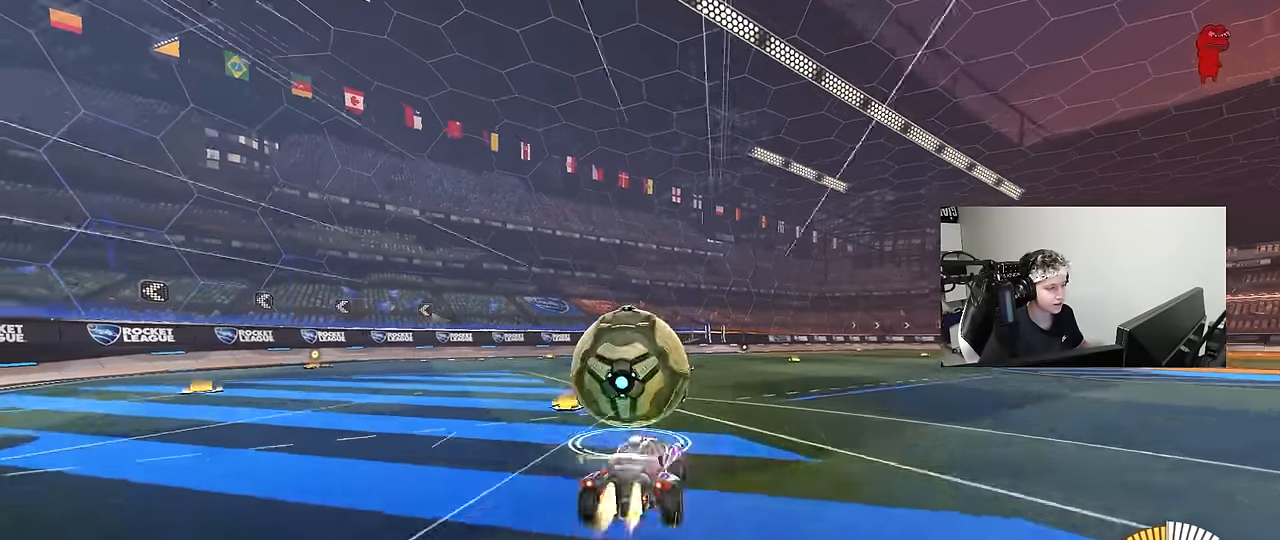
{"keys": ["a", "shift"], "mouse": [], "events": [[50, "mouse_right", "down"], [100, "s", "down"], [100, "space", "down"], [100, "w", "up"], [284, "mouse_right", "up"], [284, "space", "up"], [467, "mouse_left", "up"], [467, "s", "up"]]}
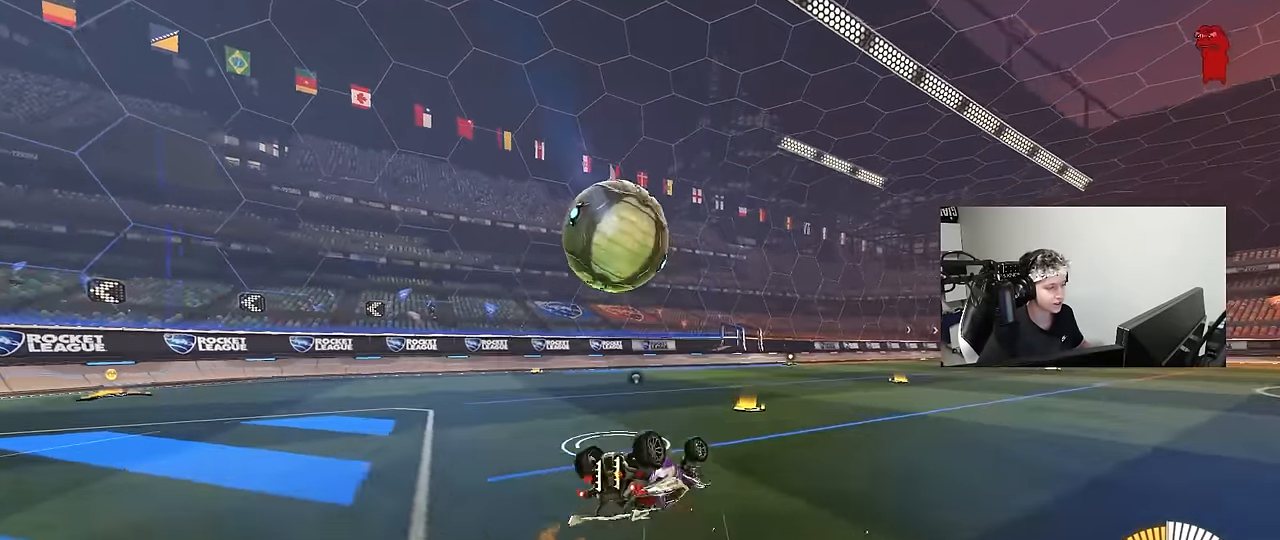
{"keys": ["s"], "mouse": [], "events": [[67, "space", "down"], [117, "s", "down"], [300, "s", "up"], [300, "shift", "up"], [300, "space", "up"], [350, "a", "up"], [484, "s", "down"]]}
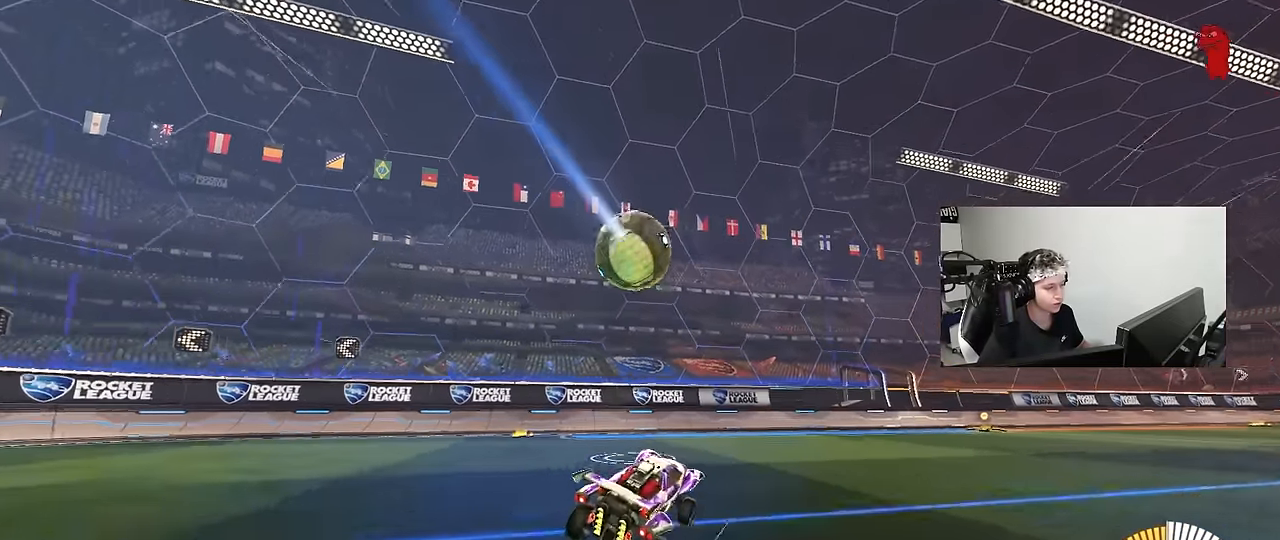
{"keys": ["a", "w"], "mouse": [], "events": [[134, "d", "down"], [317, "d", "up"], [317, "s", "up"], [450, "a", "down"], [500, "w", "down"]]}
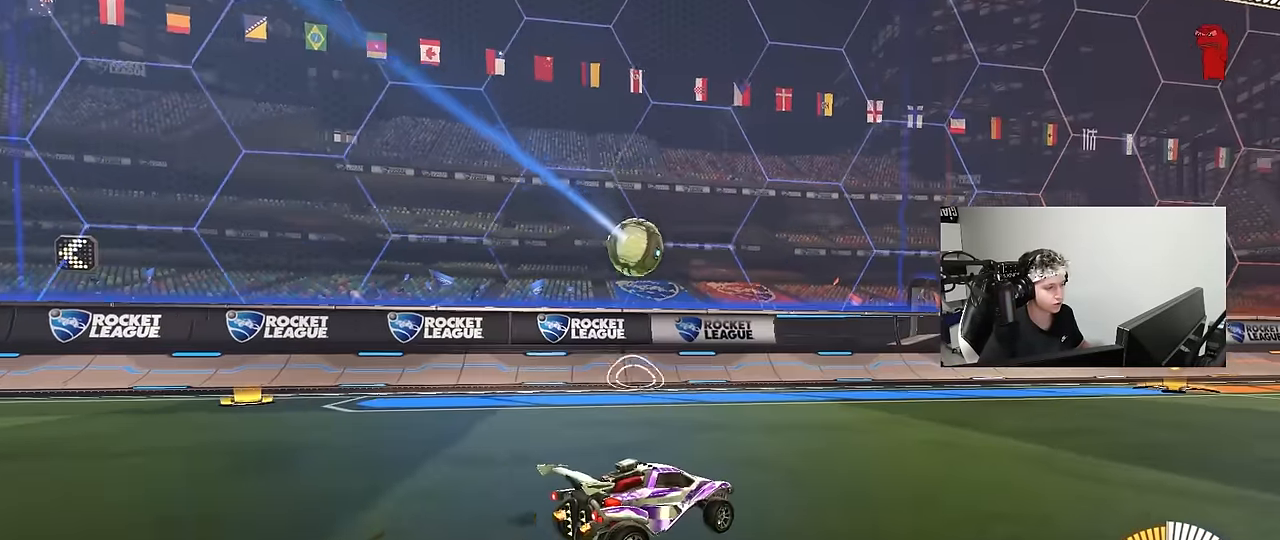
{"keys": ["d", "shift", "w"], "mouse": ["left", "right"], "events": [[100, "a", "up"], [384, "mouse_left", "down"], [417, "d", "down"], [417, "mouse_right", "down"], [467, "shift", "down"]]}
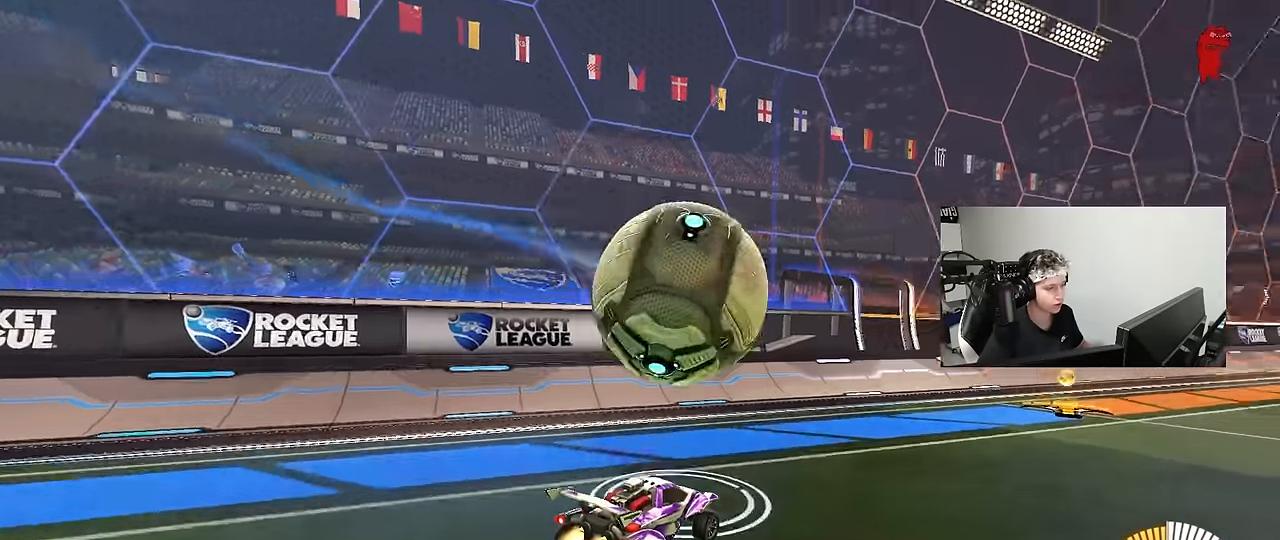
{"keys": ["d", "shift"], "mouse": ["left"], "events": [[67, "s", "down"], [67, "space", "down"], [117, "w", "up"], [250, "mouse_right", "up"], [250, "space", "up"], [484, "s", "up"]]}